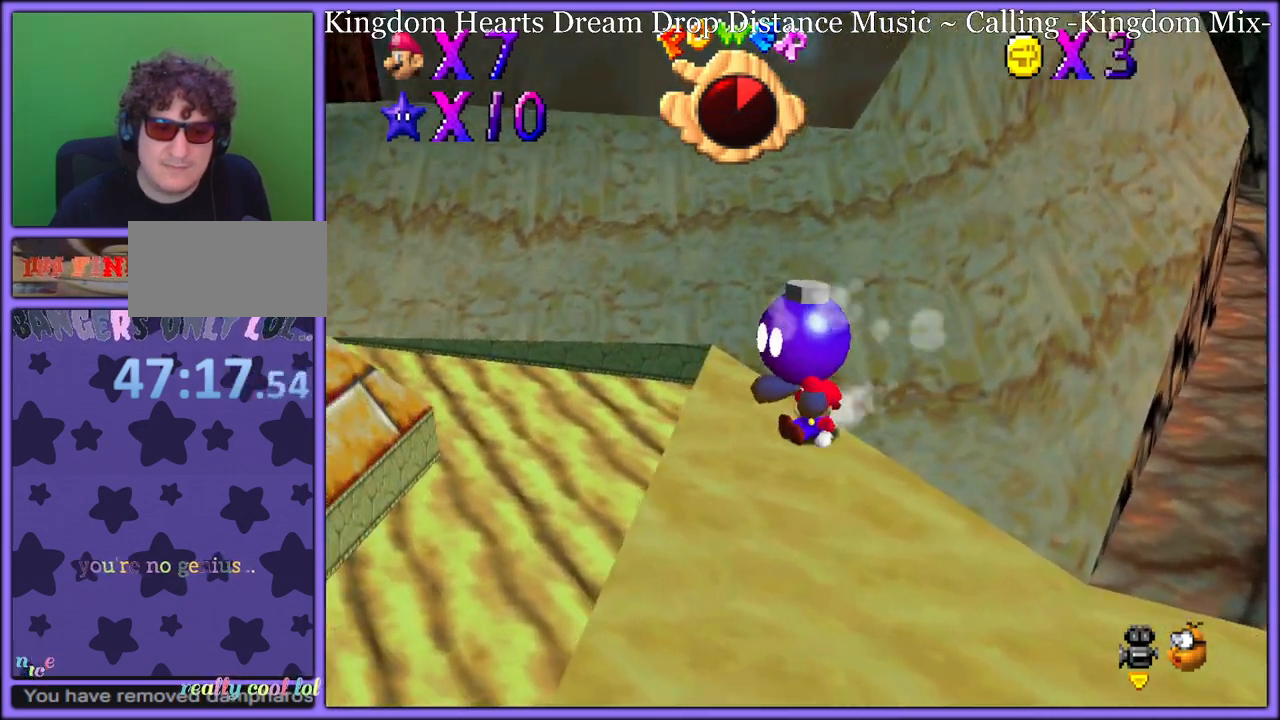
Gameplay with a controller (Nintendo layout); each line is a JSON object with the inputs held at the frame after it. "button_events" lists button changes between this image and that frame as [ms after this image, input, new state], when the widget could be followed in between (sticks are given only as held states). Not read: L1 L3 R3.
{"buttons": ["A"], "left_stick": "down", "button_events": [[367, "A", "down"]]}
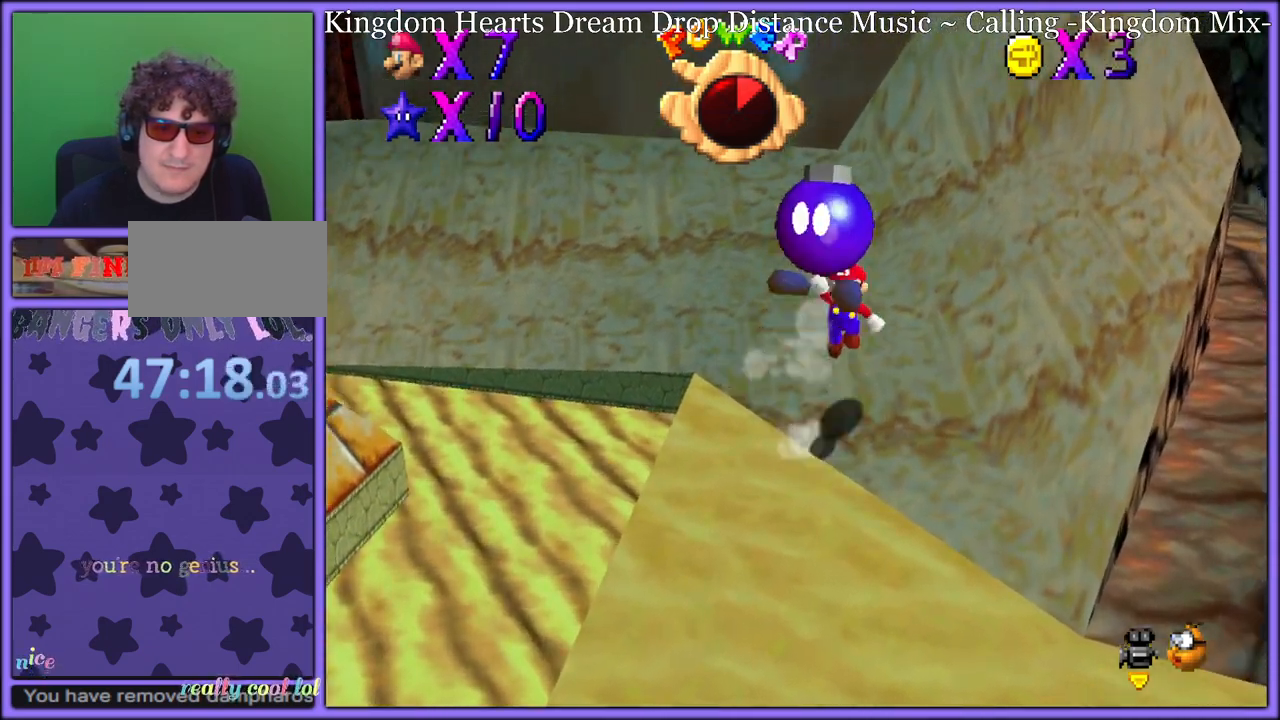
{"buttons": ["A"], "left_stick": "up-right", "button_events": []}
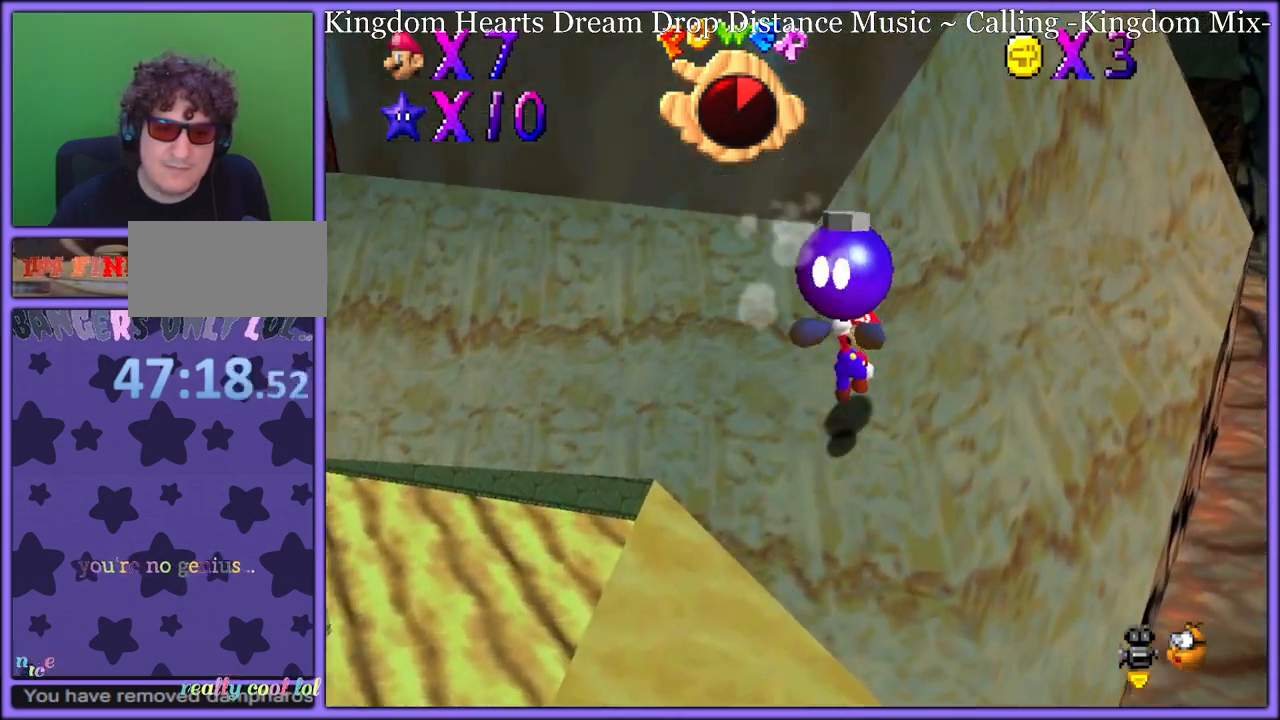
{"buttons": [], "left_stick": "down-right", "button_events": [[133, "A", "up"]]}
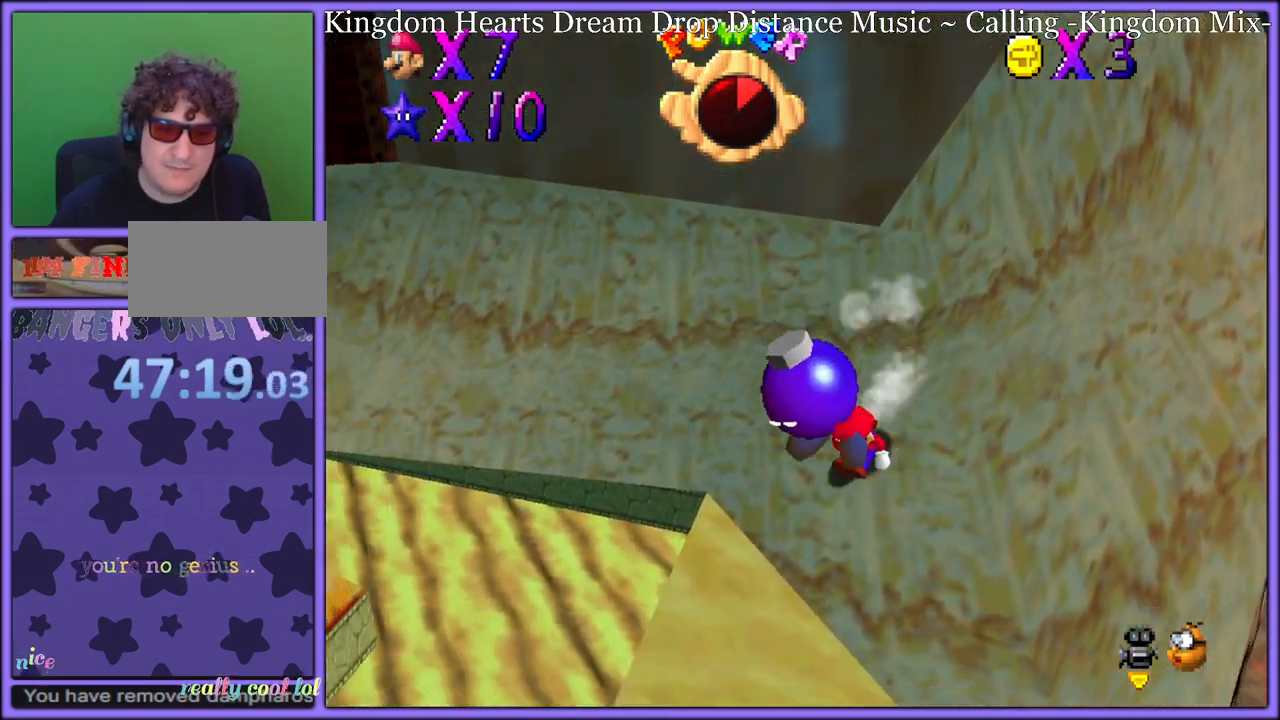
{"buttons": ["A"], "left_stick": "down-right", "button_events": [[350, "A", "down"]]}
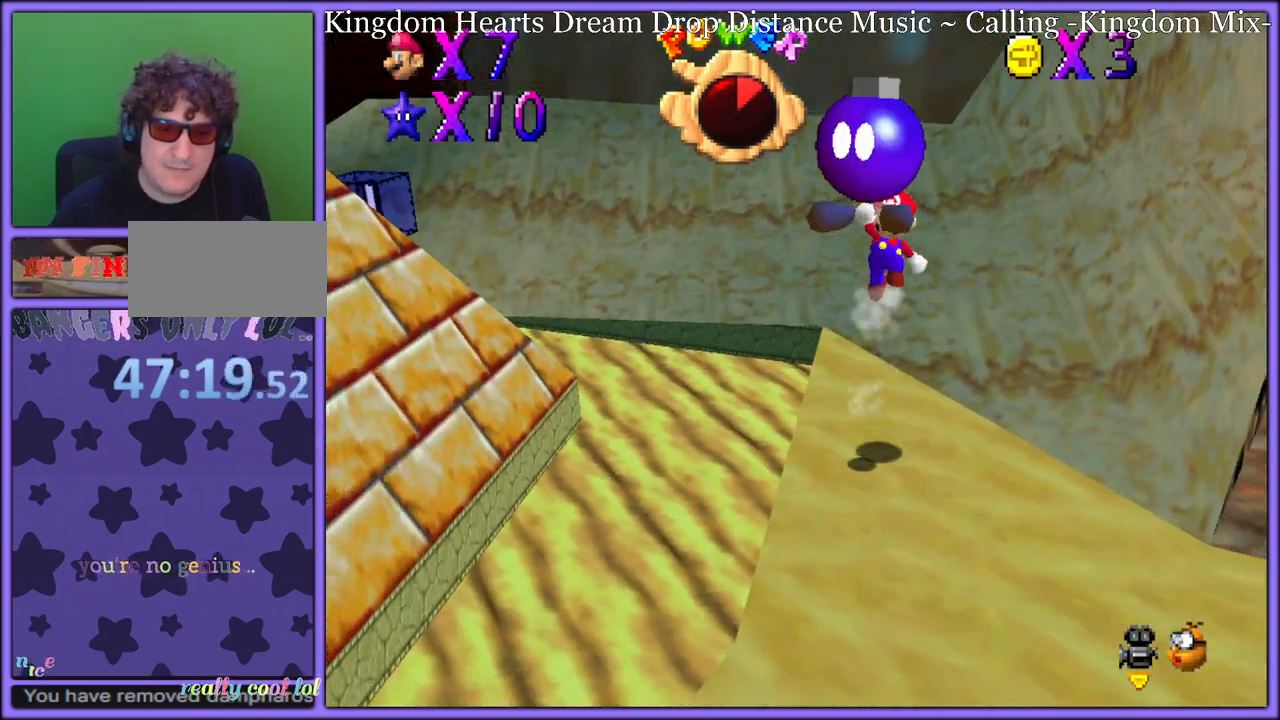
{"buttons": ["A"], "left_stick": "down-left", "button_events": []}
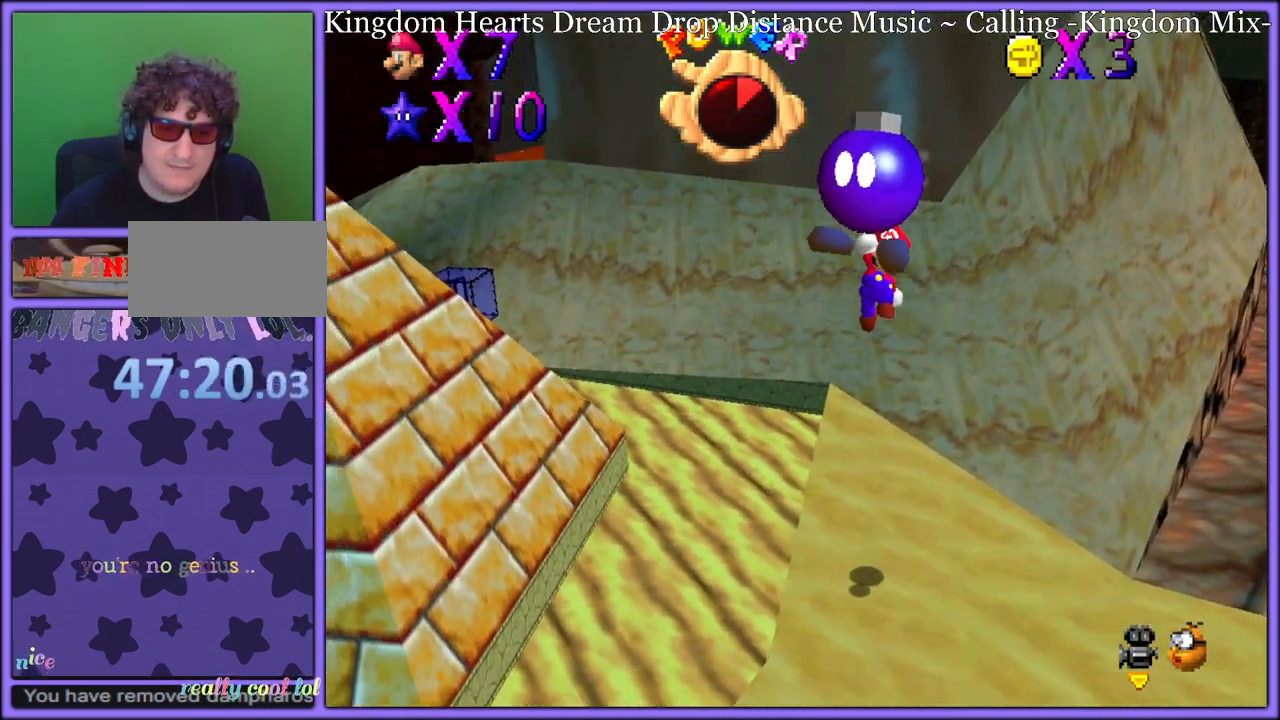
{"buttons": ["A"], "left_stick": "down", "button_events": [[350, "A", "up"], [450, "A", "down"]]}
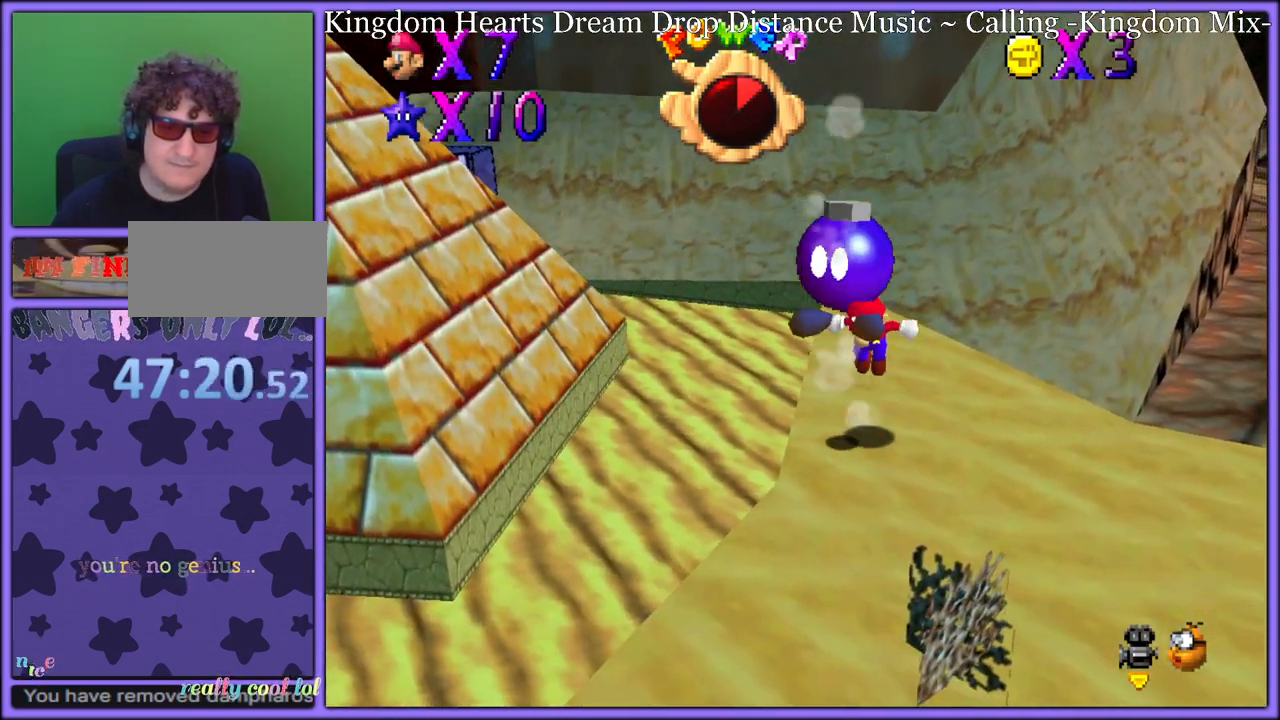
{"buttons": ["A"], "left_stick": "up", "button_events": []}